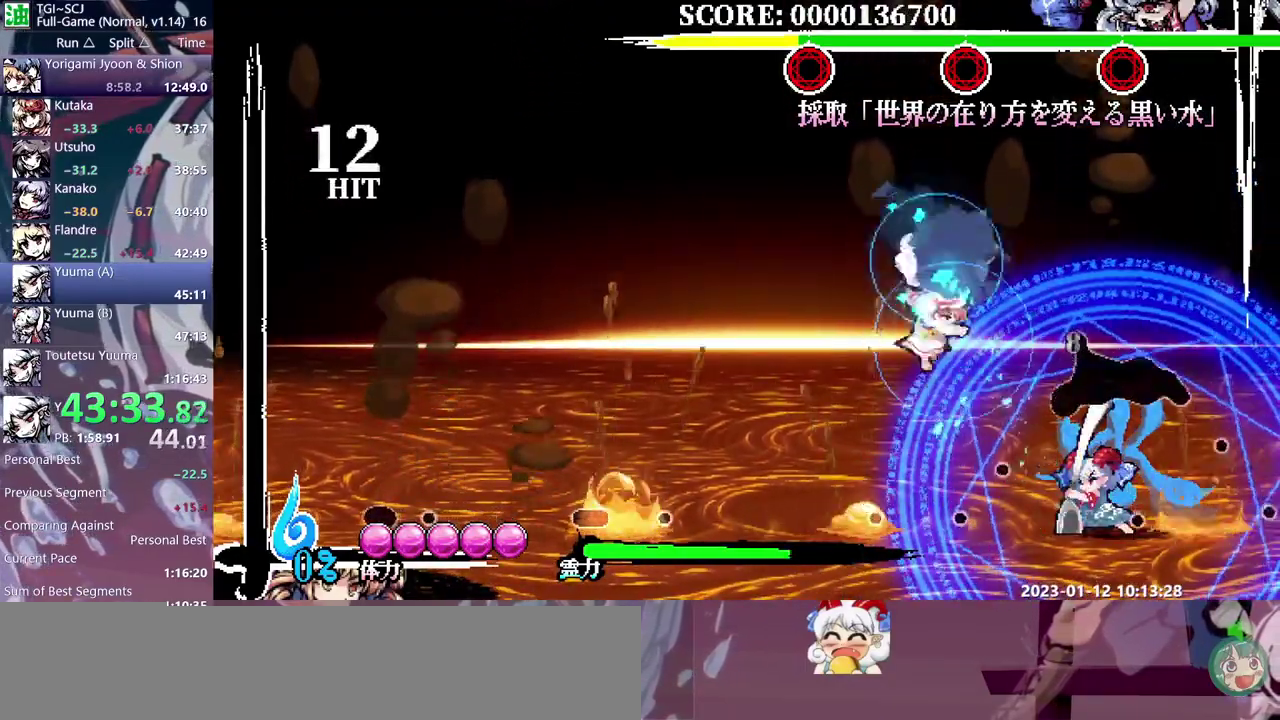
Gameplay with a controller (Nintendo layout); each line is a JSON object with the inputs held at the frame after it. "events" lists button and stick changes between this image and that frame as [ms after this image, input, new state], when the widget could be followed in between. Not read: B DPAD_DOWN DPAD_LEFT DPAD_UP L3 R3 Y.
{"buttons": ["DPAD_RIGHT"], "events": [[450, "DPAD_RIGHT", "down"]]}
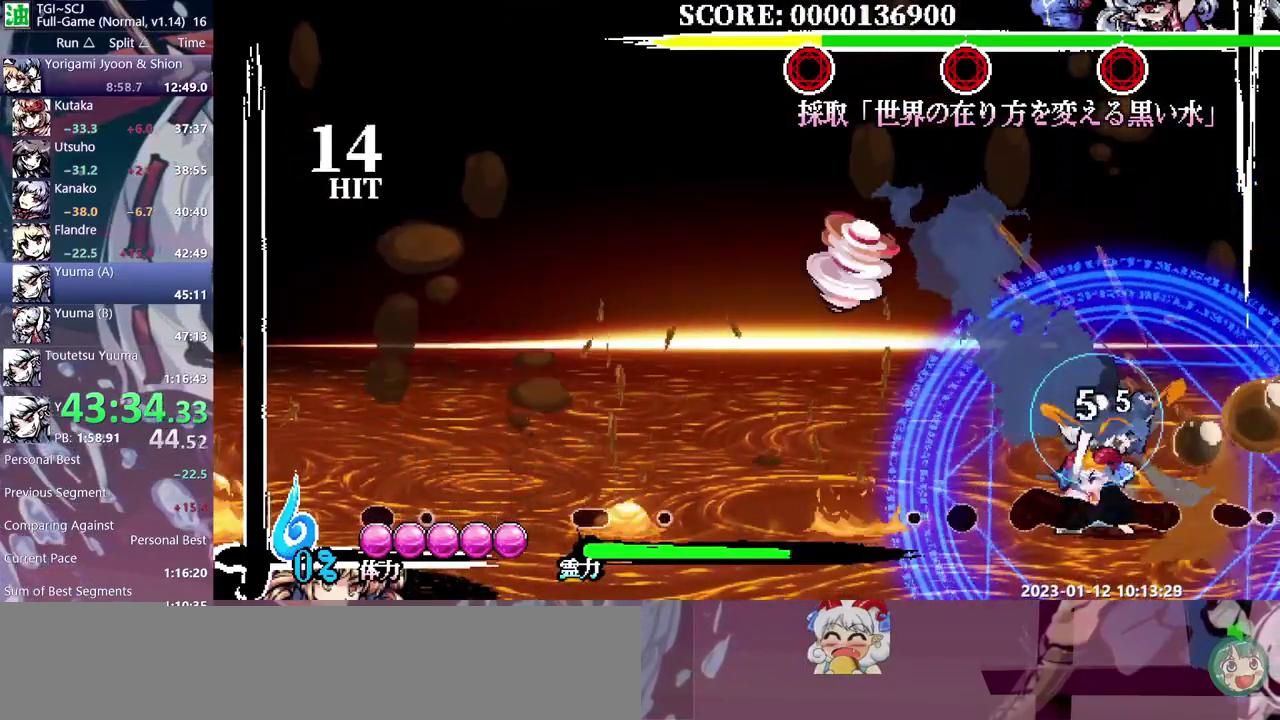
{"buttons": ["DPAD_RIGHT"], "events": [[83, "DPAD_RIGHT", "up"], [167, "DPAD_RIGHT", "down"]]}
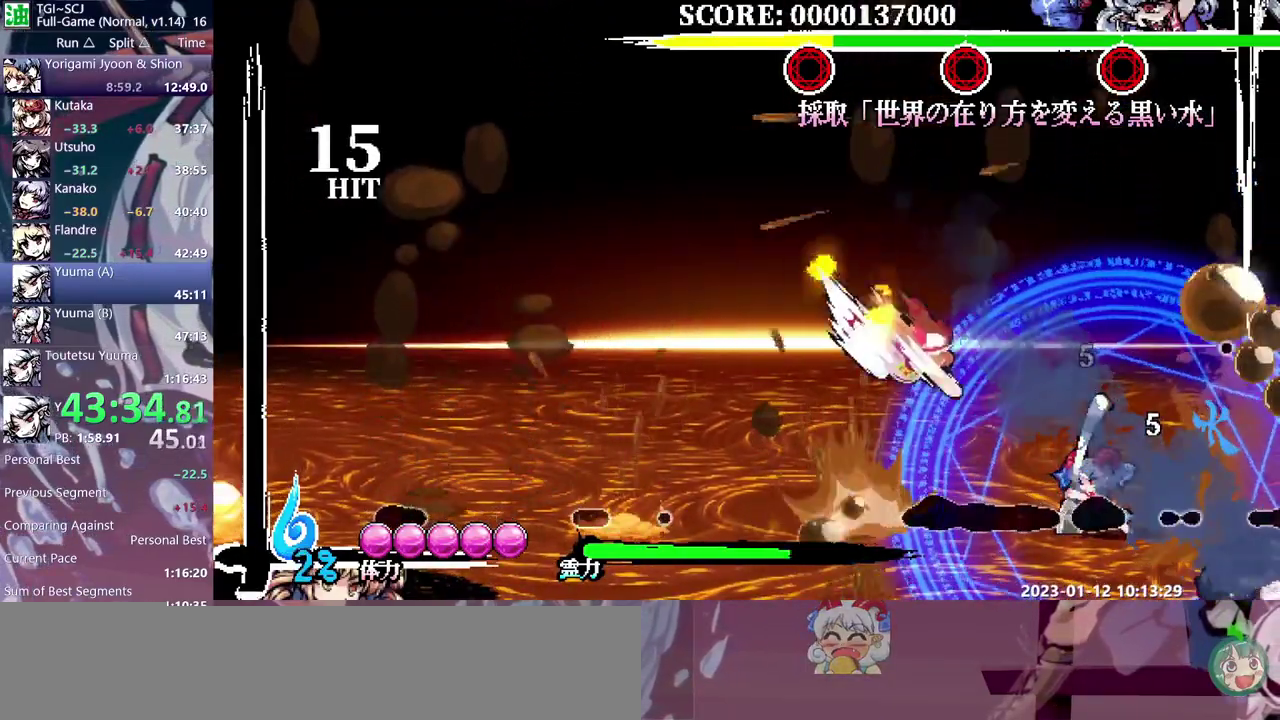
{"buttons": [], "events": [[250, "DPAD_RIGHT", "up"]]}
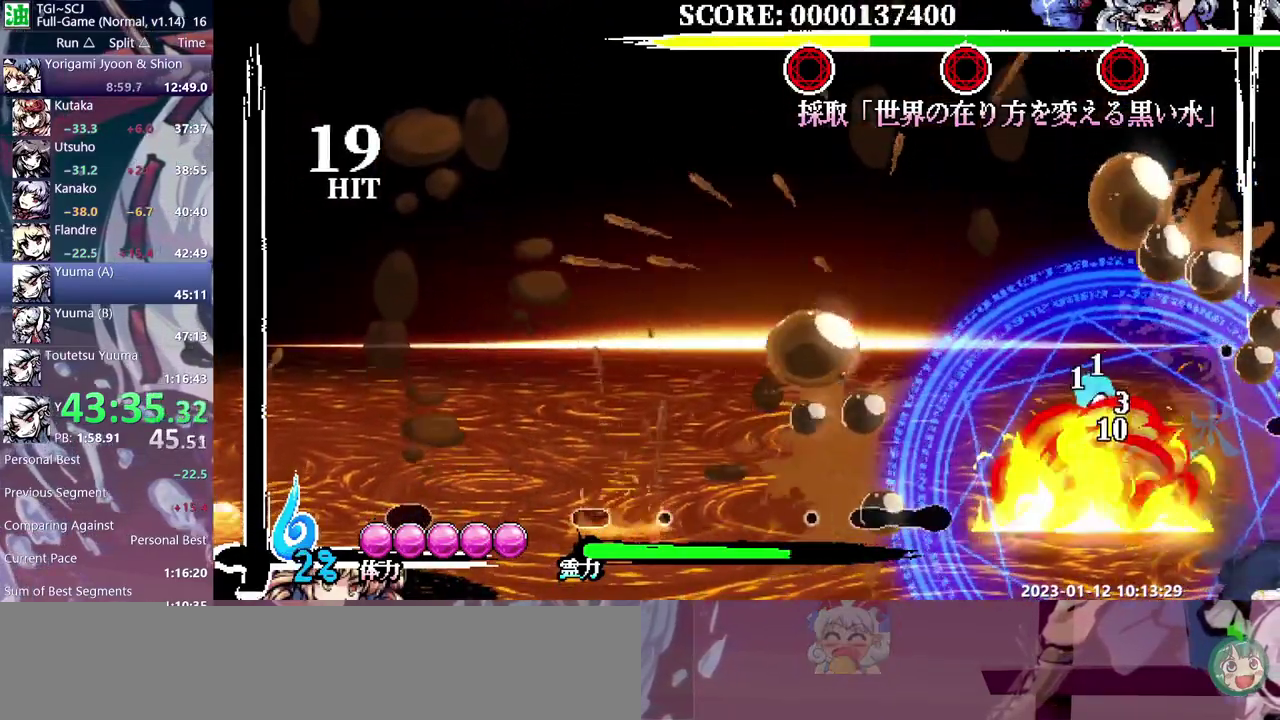
{"buttons": [], "events": []}
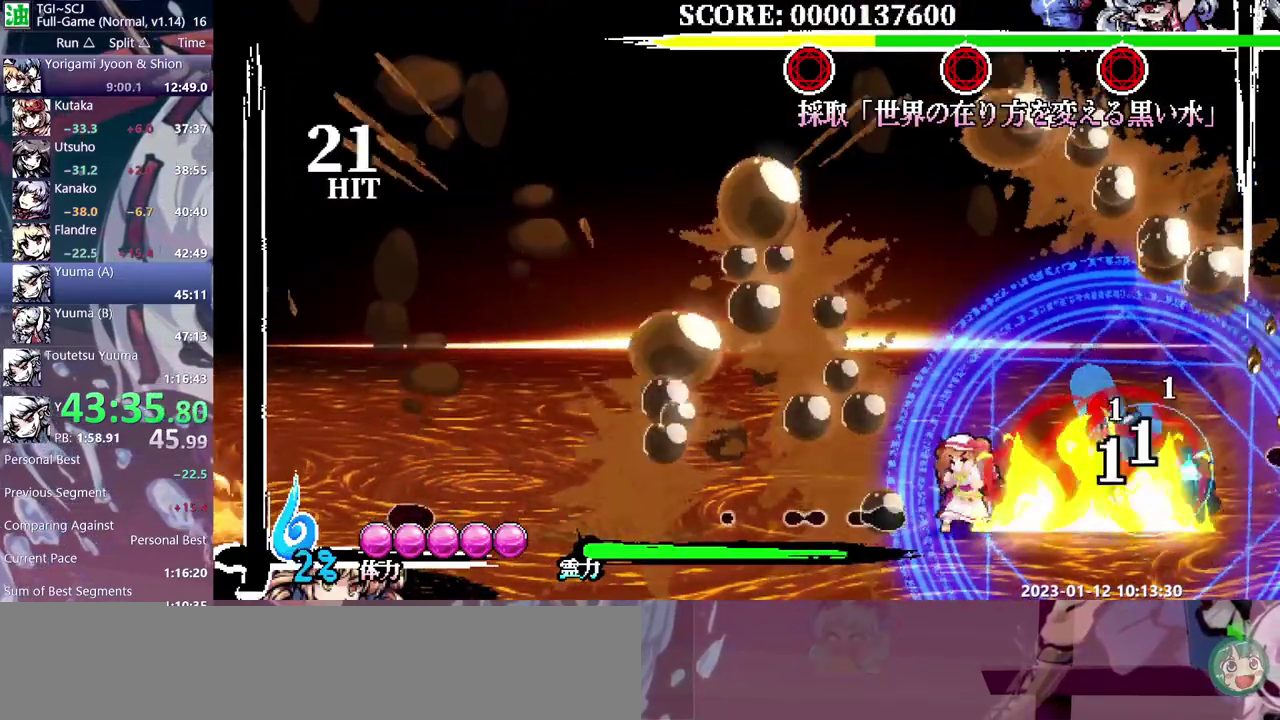
{"buttons": ["DPAD_RIGHT"], "events": [[67, "DPAD_RIGHT", "down"], [167, "DPAD_RIGHT", "up"], [433, "DPAD_RIGHT", "down"]]}
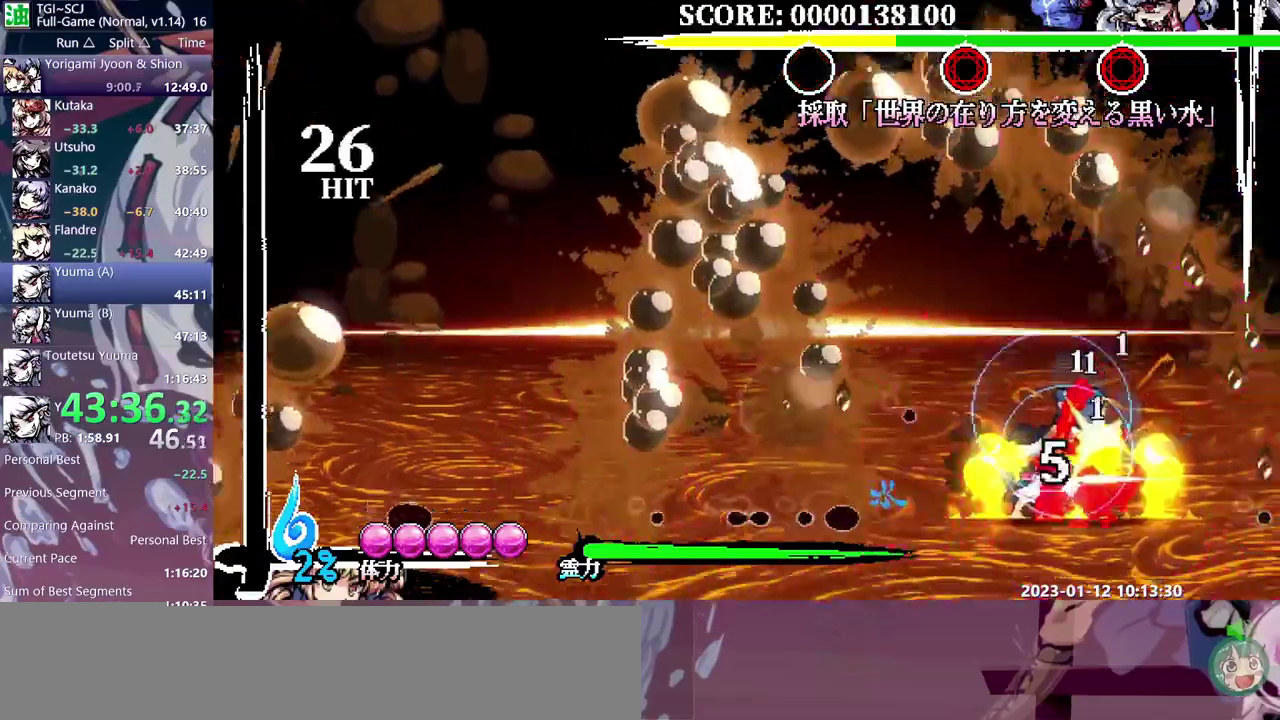
{"buttons": [], "events": [[117, "DPAD_RIGHT", "up"]]}